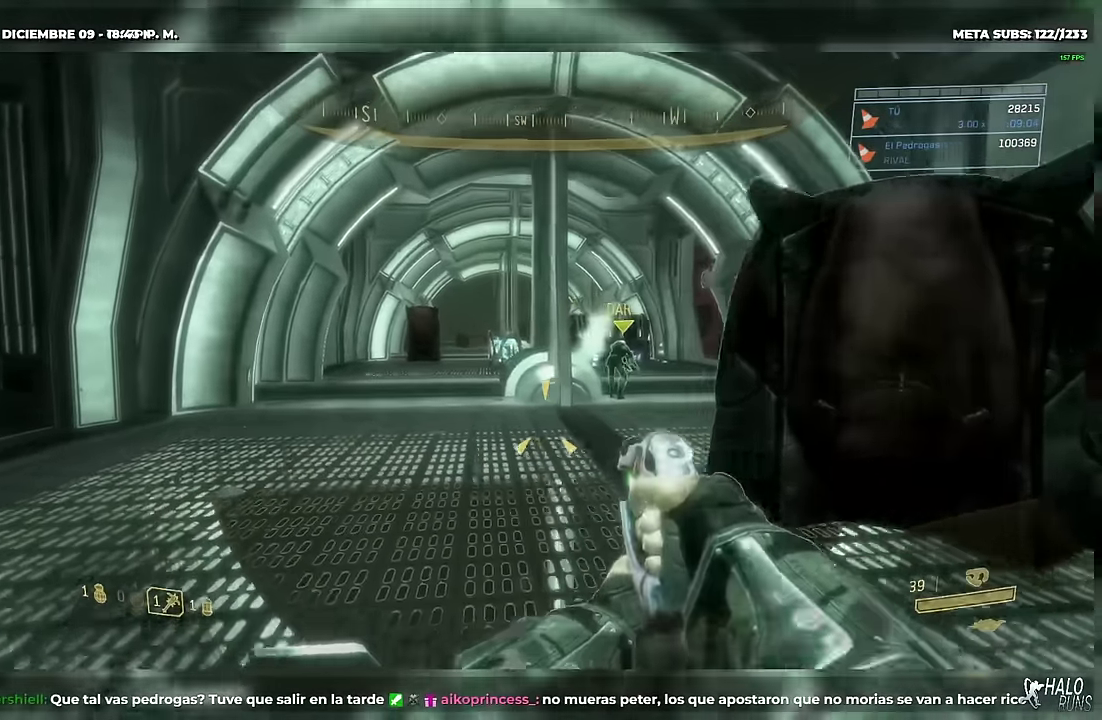
Gameplay with a controller (Xbox layout); each line is a JSON object with the inputs held at the frame after it. "events" lists button and stick changes between this image and that frame as [ms after this image, input, new state], when the widget could be followed in between. Not read: A DPAD_DOWN DPAD_LEFT DPAD_RIGHT DPAD_UP HOME L3 R3 SELECT START X Y keyboard_mouse right_stick.
{"buttons": [], "left_stick": "up-left", "events": []}
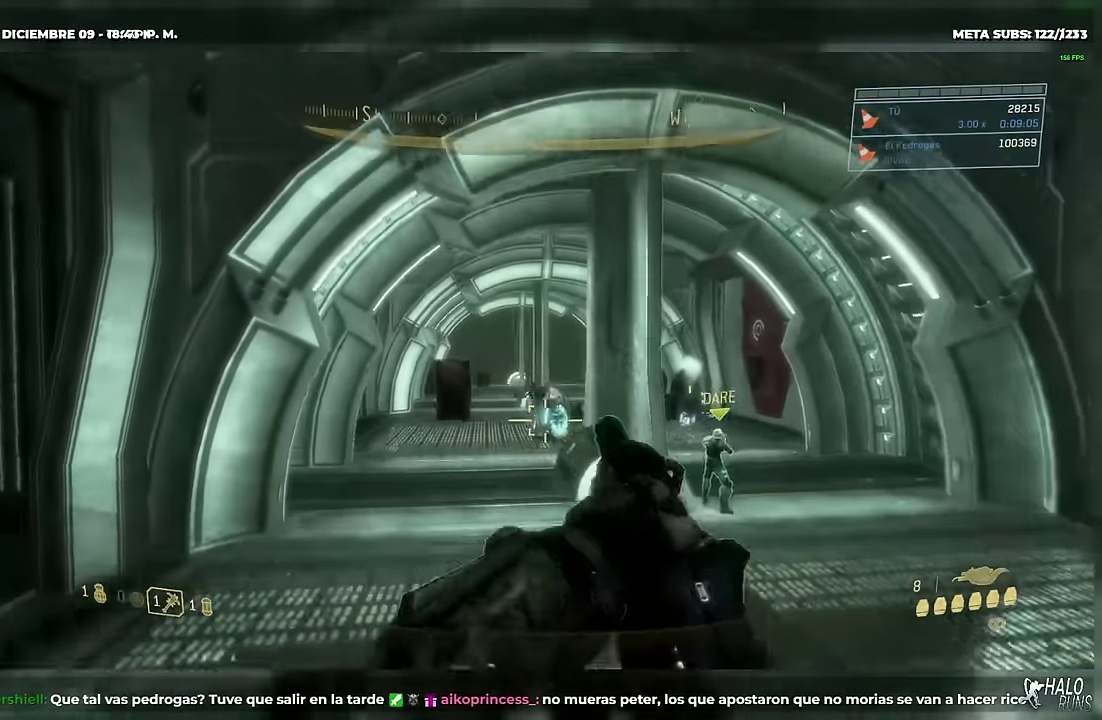
{"buttons": ["R2"], "left_stick": "up-left", "events": [[484, "R2", "down"]]}
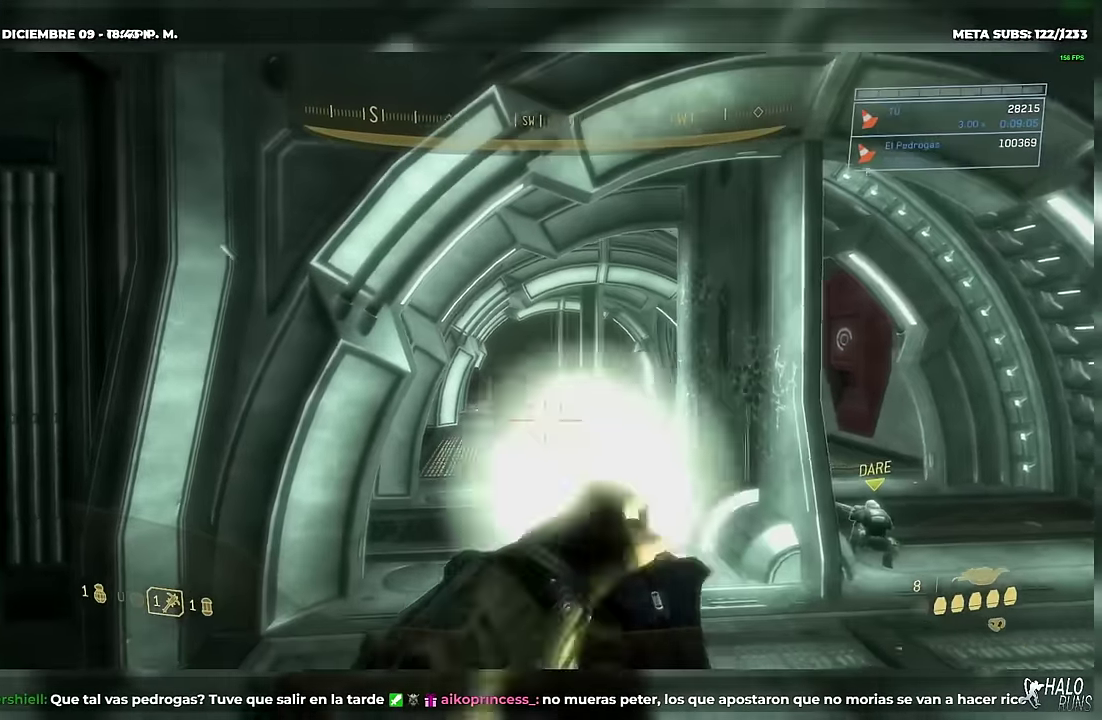
{"buttons": [], "left_stick": "up", "events": [[33, "R2", "up"], [484, "left_stick", "up"]]}
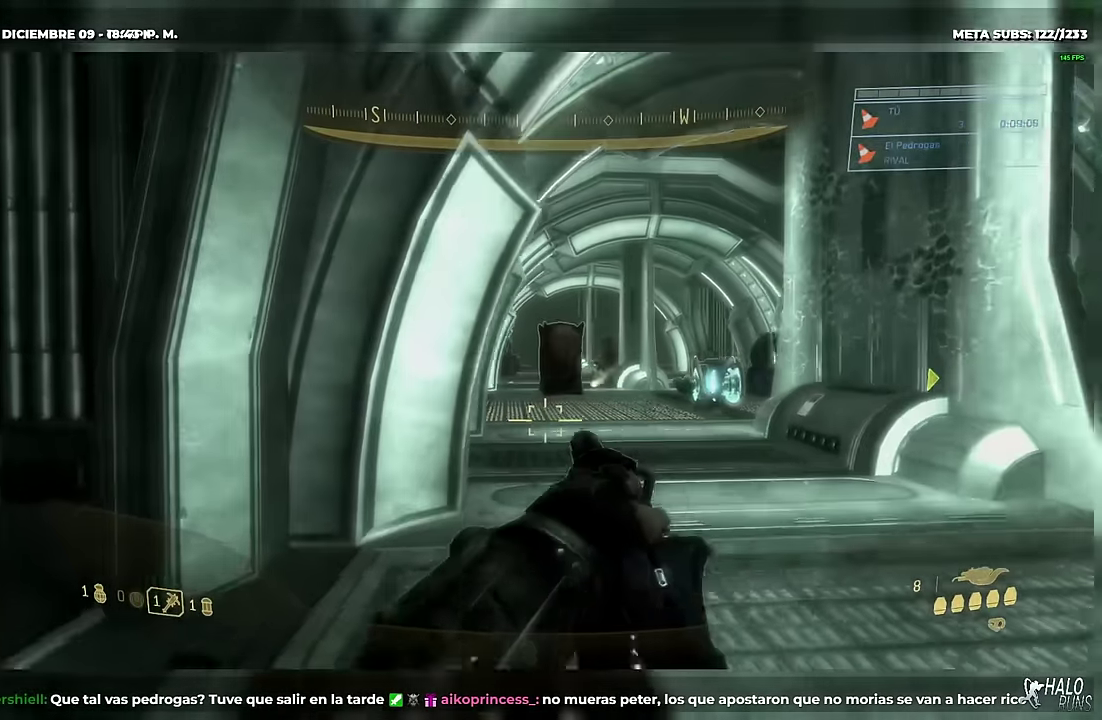
{"buttons": ["L2"], "left_stick": "up-right", "events": [[50, "left_stick", "up-right"], [117, "left_stick", "right"], [450, "L2", "down"], [500, "left_stick", "up-right"]]}
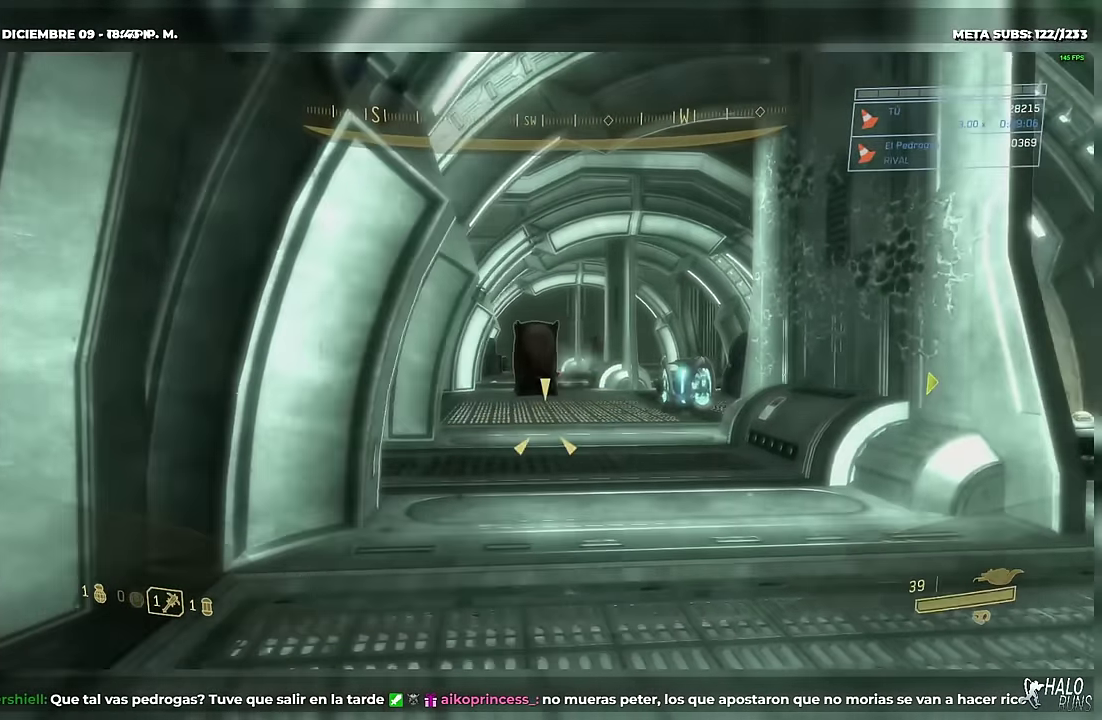
{"buttons": [], "left_stick": "up-left", "events": [[34, "L2", "up"], [67, "left_stick", "up"], [217, "L2", "down"], [284, "left_stick", "up-left"], [301, "L2", "up"]]}
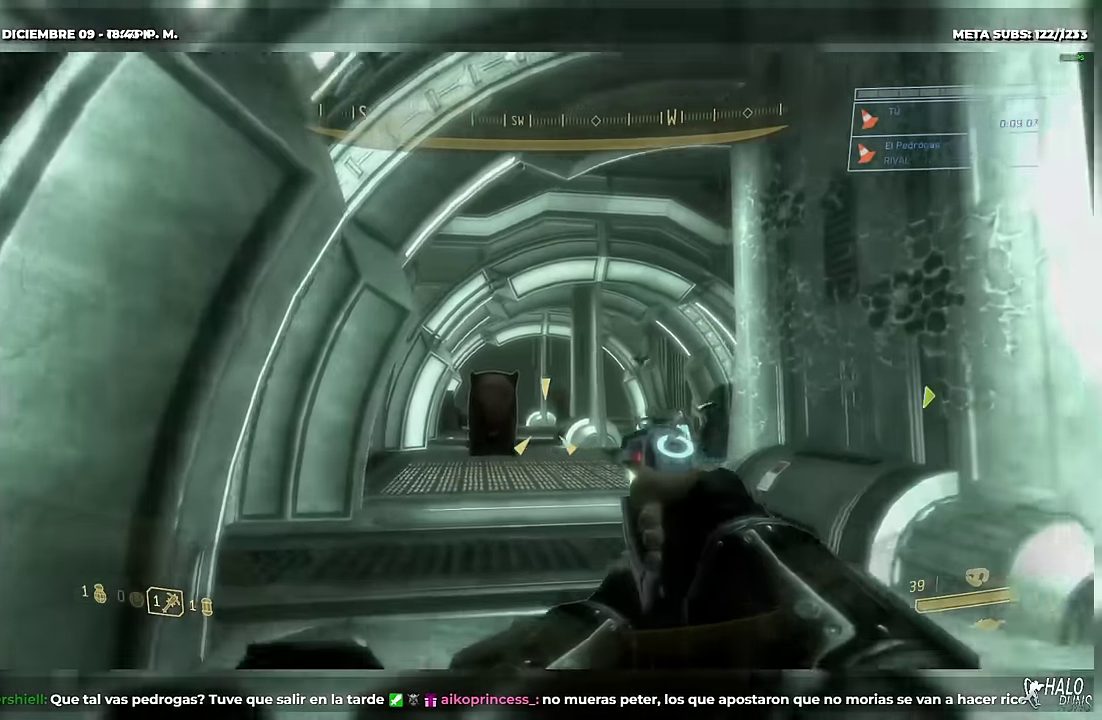
{"buttons": [], "left_stick": "up", "events": [[133, "R2", "down"], [250, "R2", "up"], [317, "R2", "down"], [450, "R2", "up"], [450, "left_stick", "up"]]}
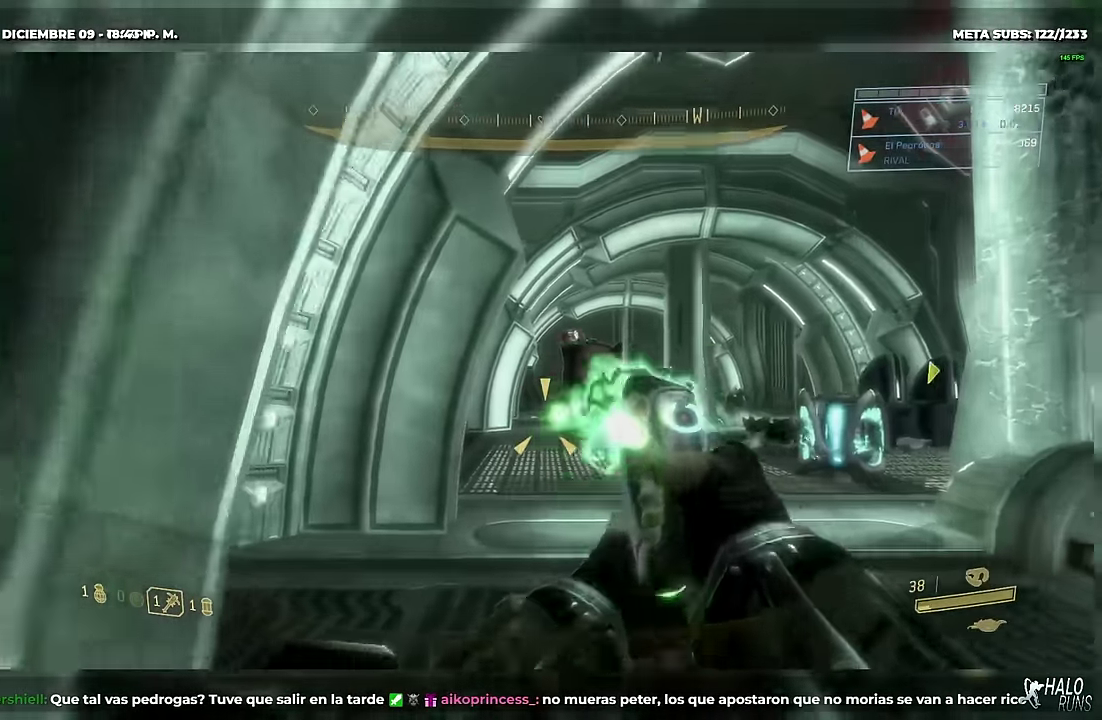
{"buttons": ["R2"], "left_stick": "right", "events": [[17, "R2", "down"], [134, "R2", "up"], [434, "left_stick", "up-right"], [467, "R2", "down"], [484, "left_stick", "right"]]}
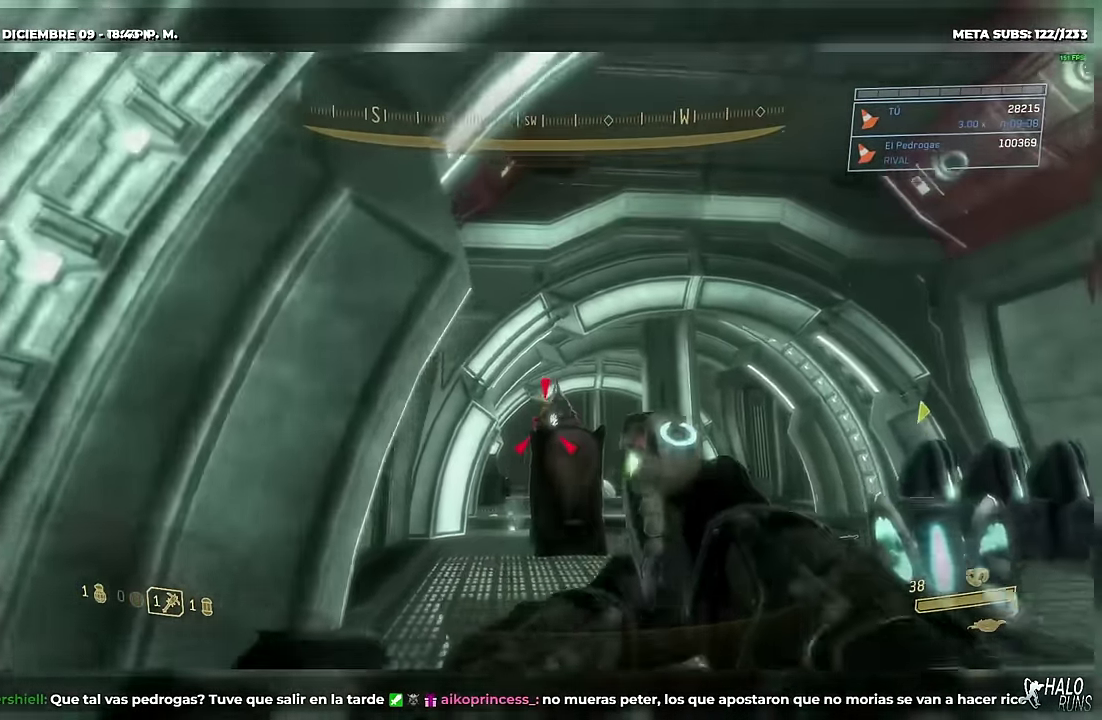
{"buttons": [], "left_stick": "down", "events": [[50, "left_stick", "down-right"], [83, "R2", "up"], [133, "R2", "down"], [133, "left_stick", "down"], [267, "R2", "up"], [317, "R2", "down"], [450, "R2", "up"]]}
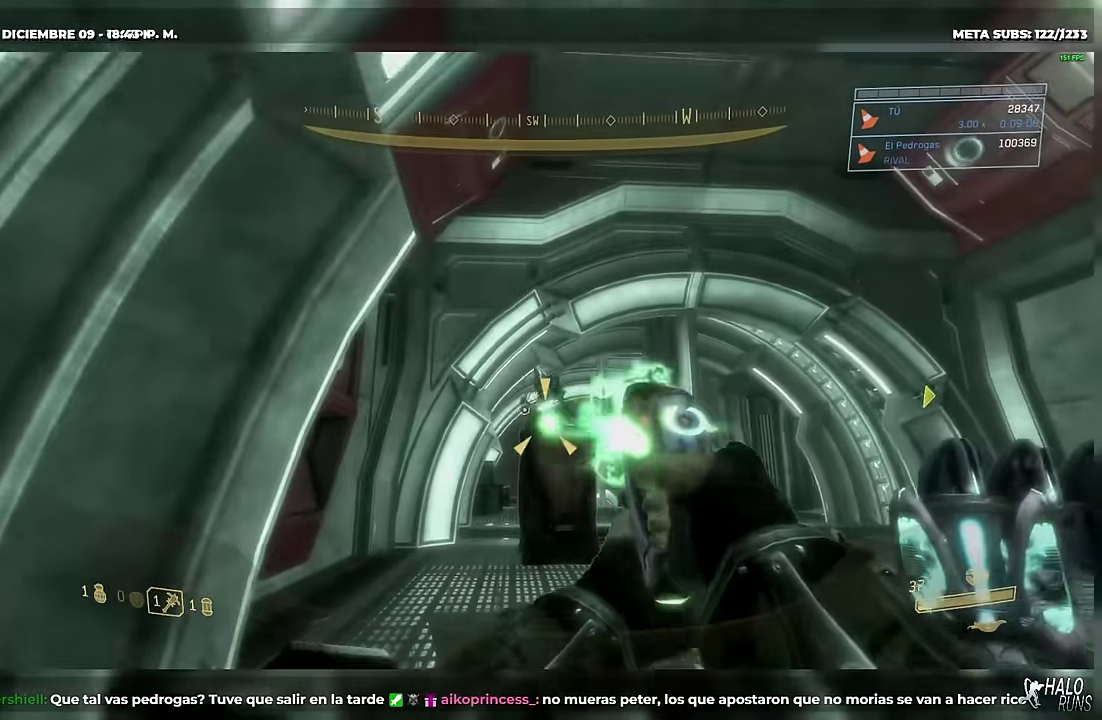
{"buttons": [], "left_stick": "down", "events": [[34, "R2", "down"], [134, "R2", "up"], [200, "R2", "down"], [317, "R2", "up"]]}
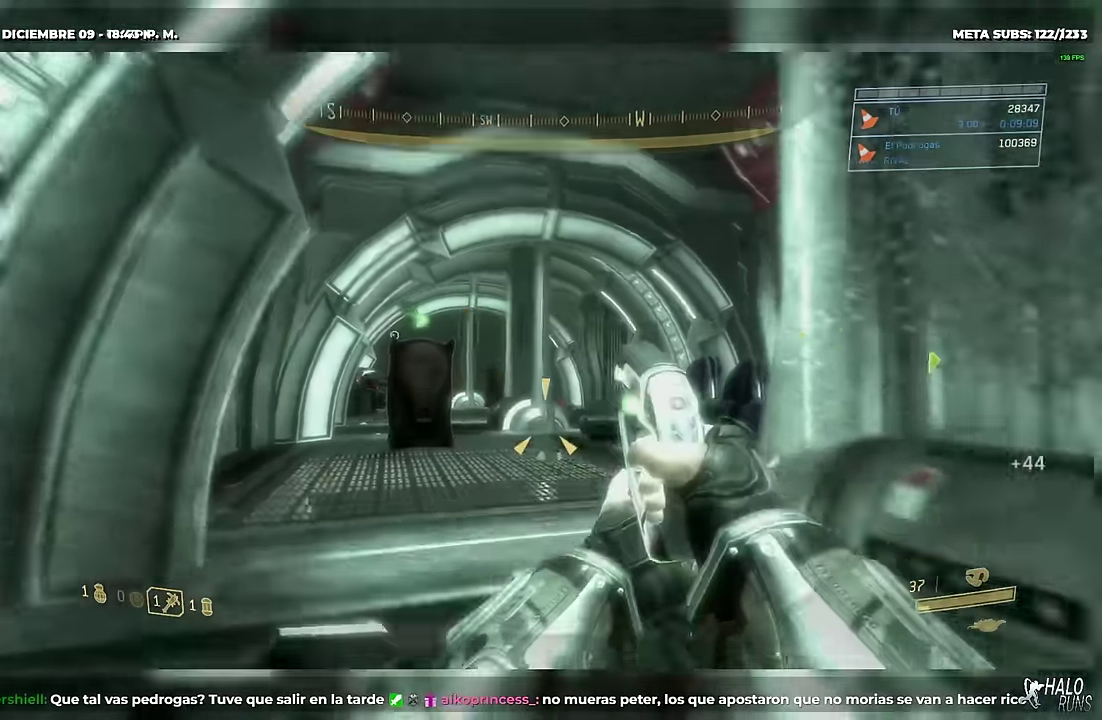
{"buttons": [], "left_stick": "down-right", "events": [[50, "left_stick", "down-right"], [333, "B", "down"], [450, "B", "up"]]}
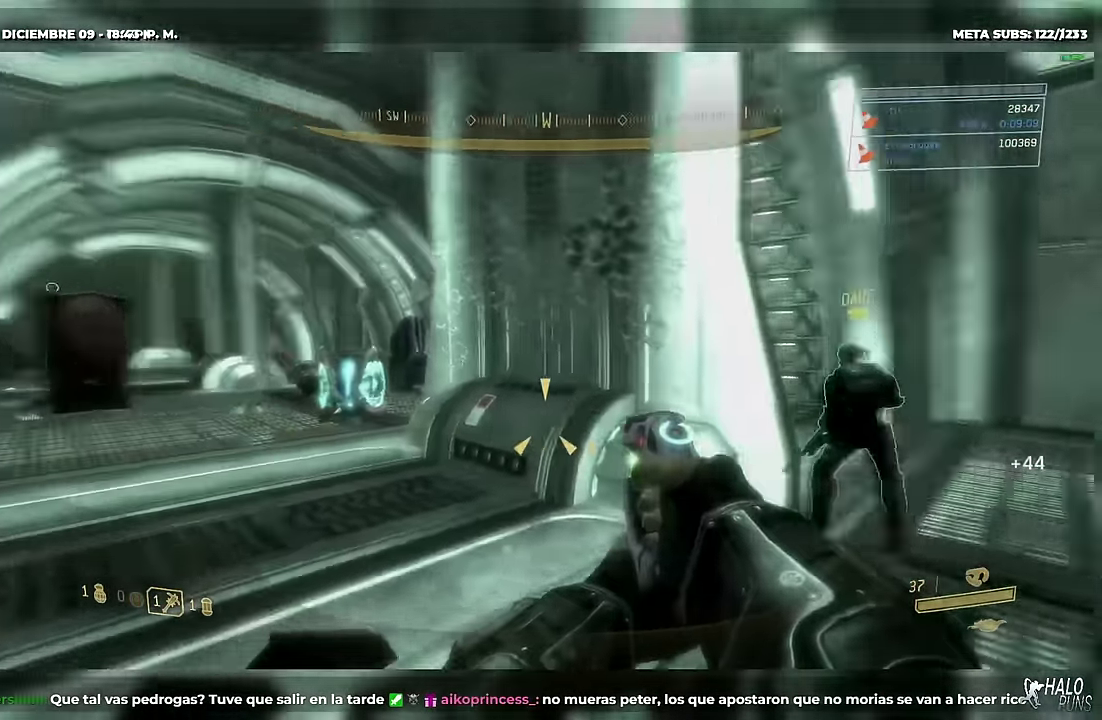
{"buttons": [], "left_stick": "down", "events": [[84, "left_stick", "down"], [200, "B", "down"], [367, "B", "up"], [367, "R2", "down"], [467, "R2", "up"]]}
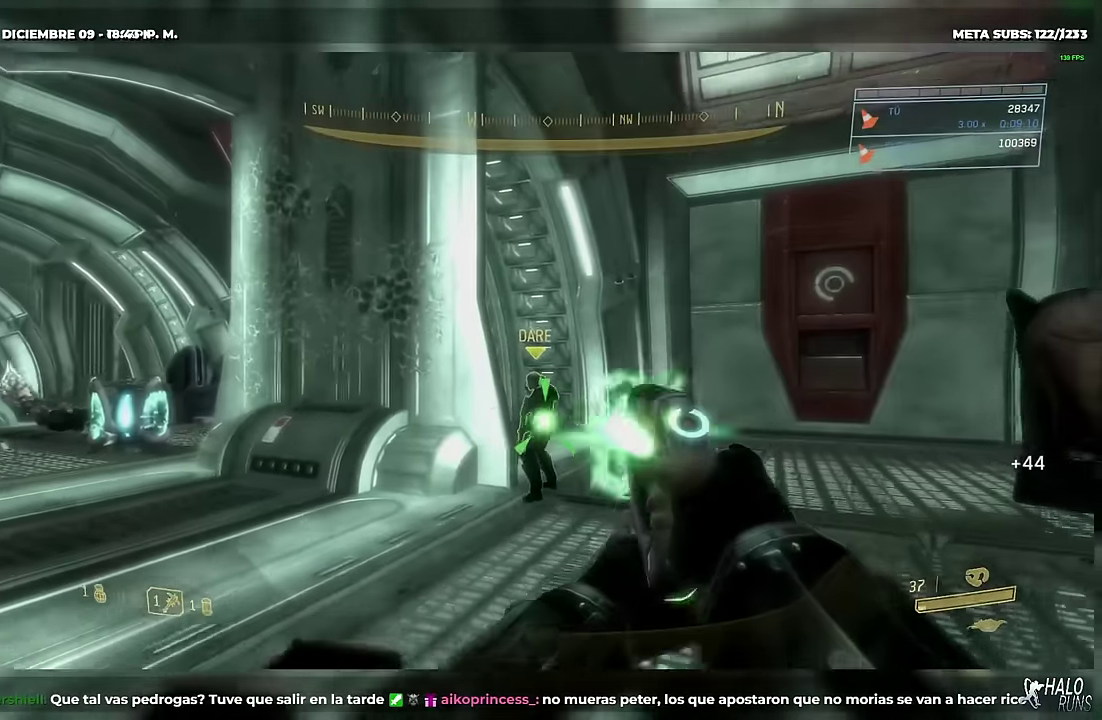
{"buttons": [], "left_stick": "down", "events": []}
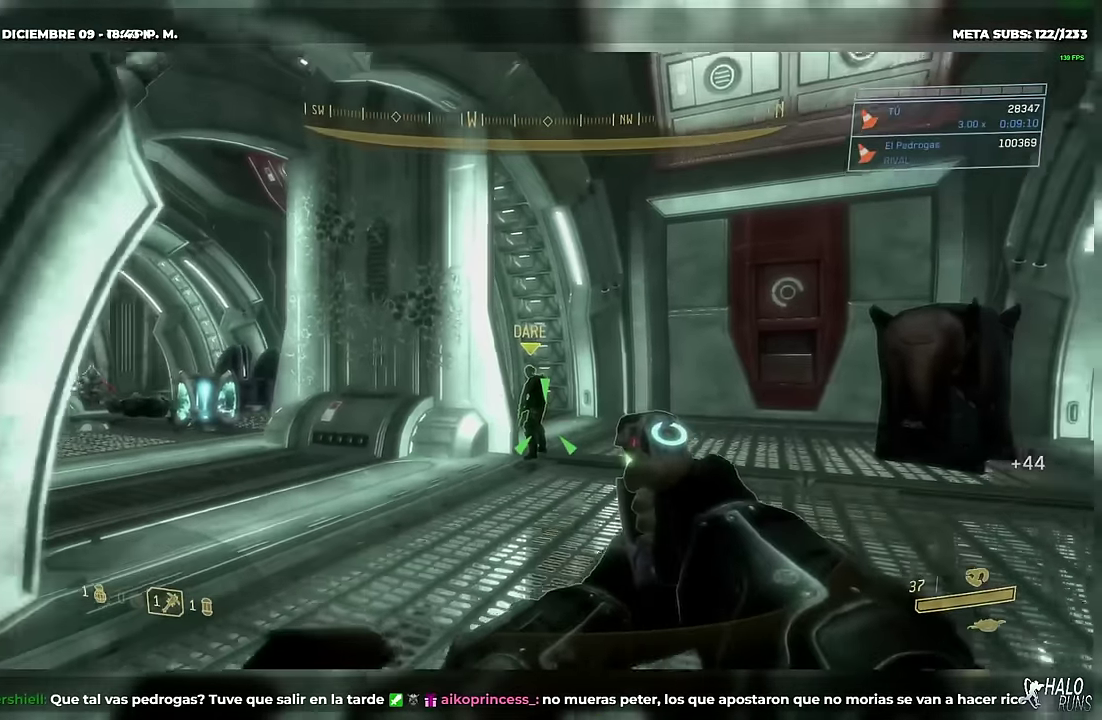
{"buttons": [], "left_stick": "down-right", "events": [[17, "L2", "down"], [50, "L1", "down"], [100, "L1", "up"], [100, "L2", "up"], [234, "left_stick", "down-right"]]}
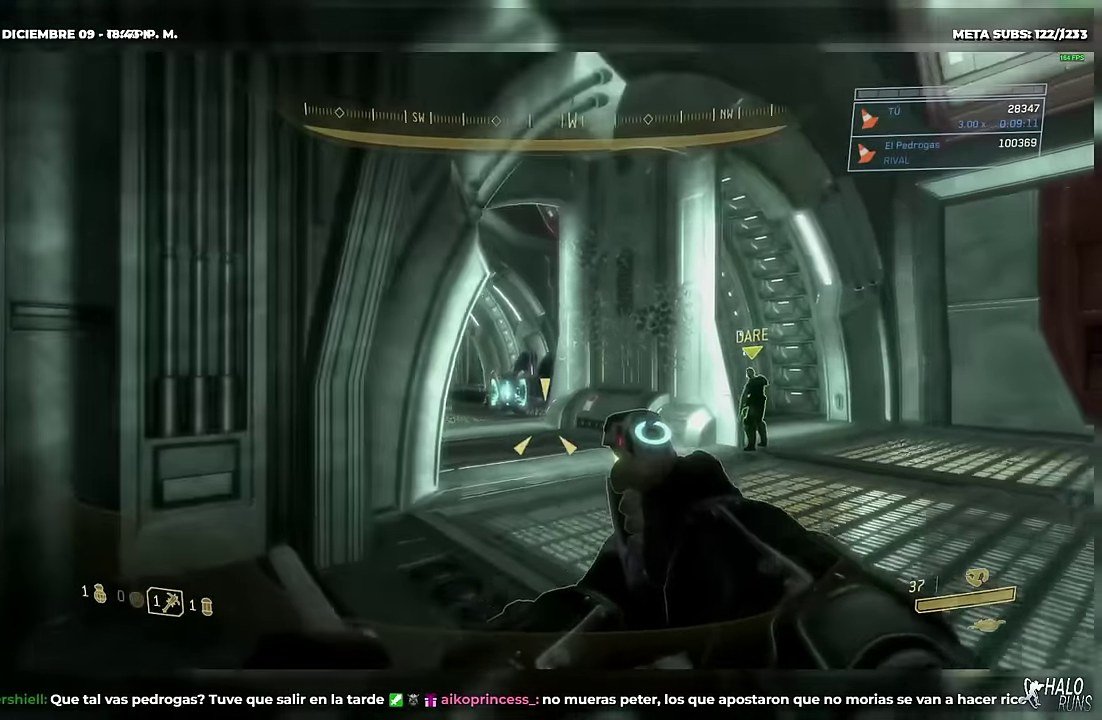
{"buttons": [], "left_stick": "down", "events": [[333, "left_stick", "down"]]}
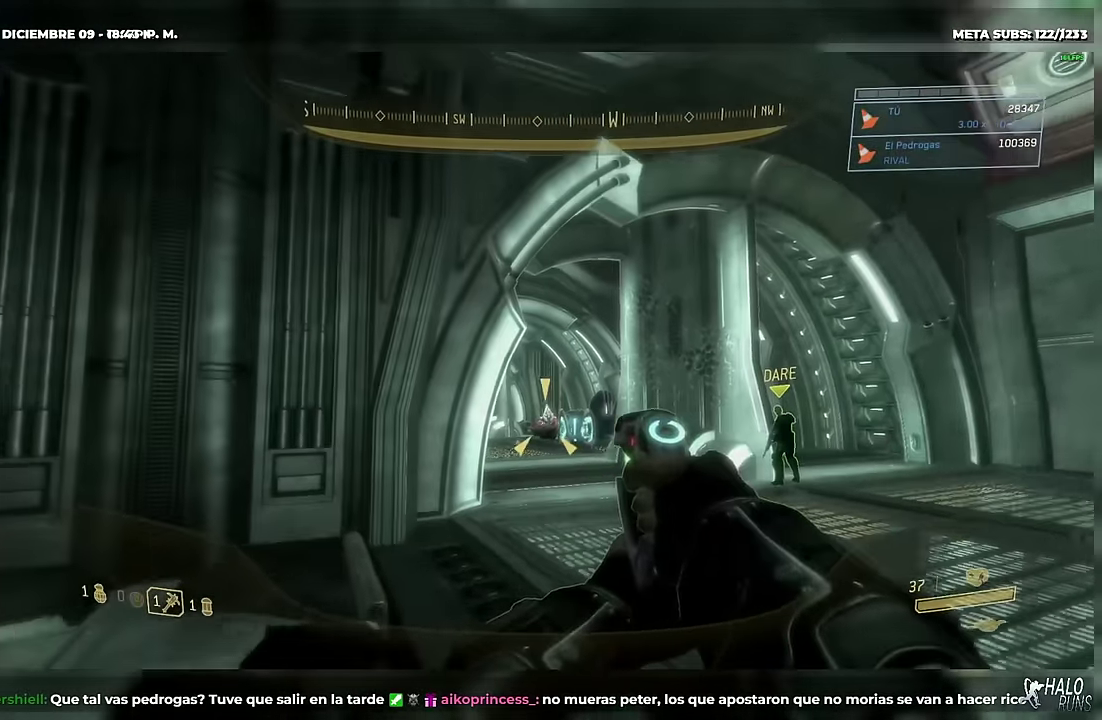
{"buttons": [], "left_stick": "up", "events": [[34, "left_stick", "center"], [117, "left_stick", "up"], [167, "R2", "down"], [467, "R2", "up"]]}